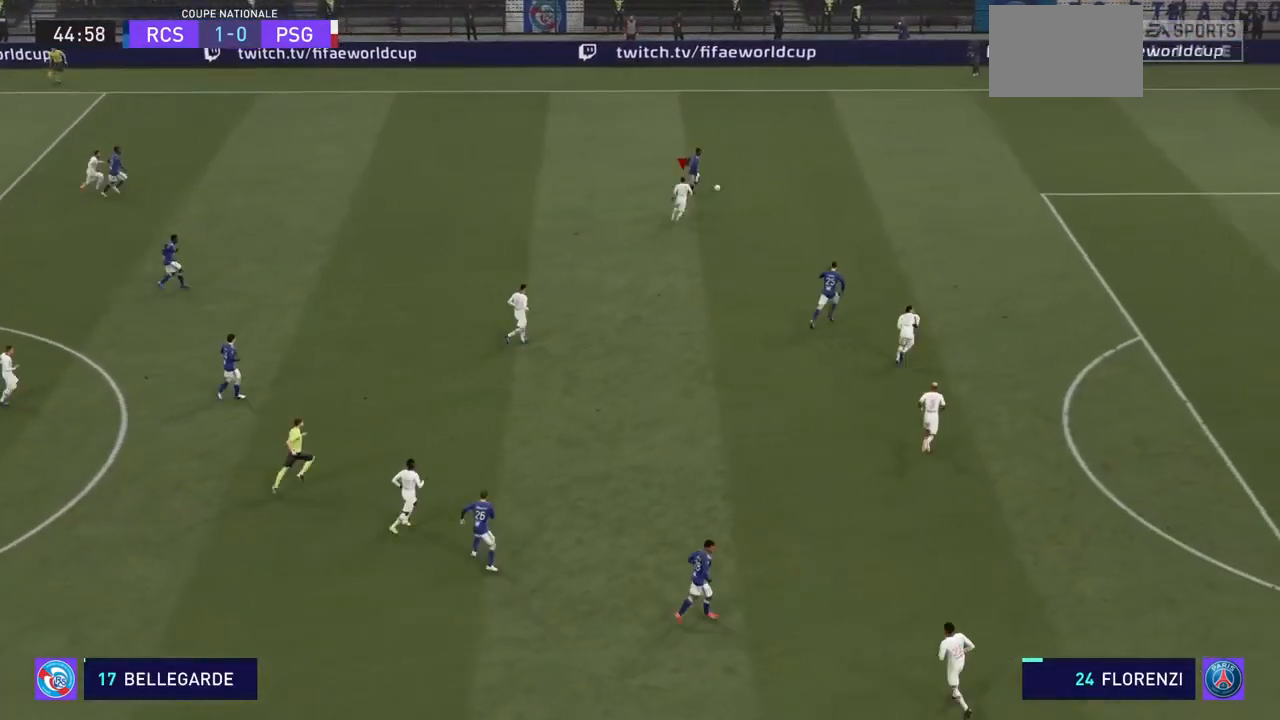
Gameplay with a controller (PlayStation layout); each line is a JSON object with the inputs held at the frame after it (dt_ms = milliseconds from this image to that frame). "events" lists button and stick changes between this image and that frame as [ms after this image, input, new state], when the widget could be followed in between. Not read: L3 R3.
{"dt_ms": 500, "buttons": ["R2"], "left_stick": "up-right", "right_stick": "center", "events": []}
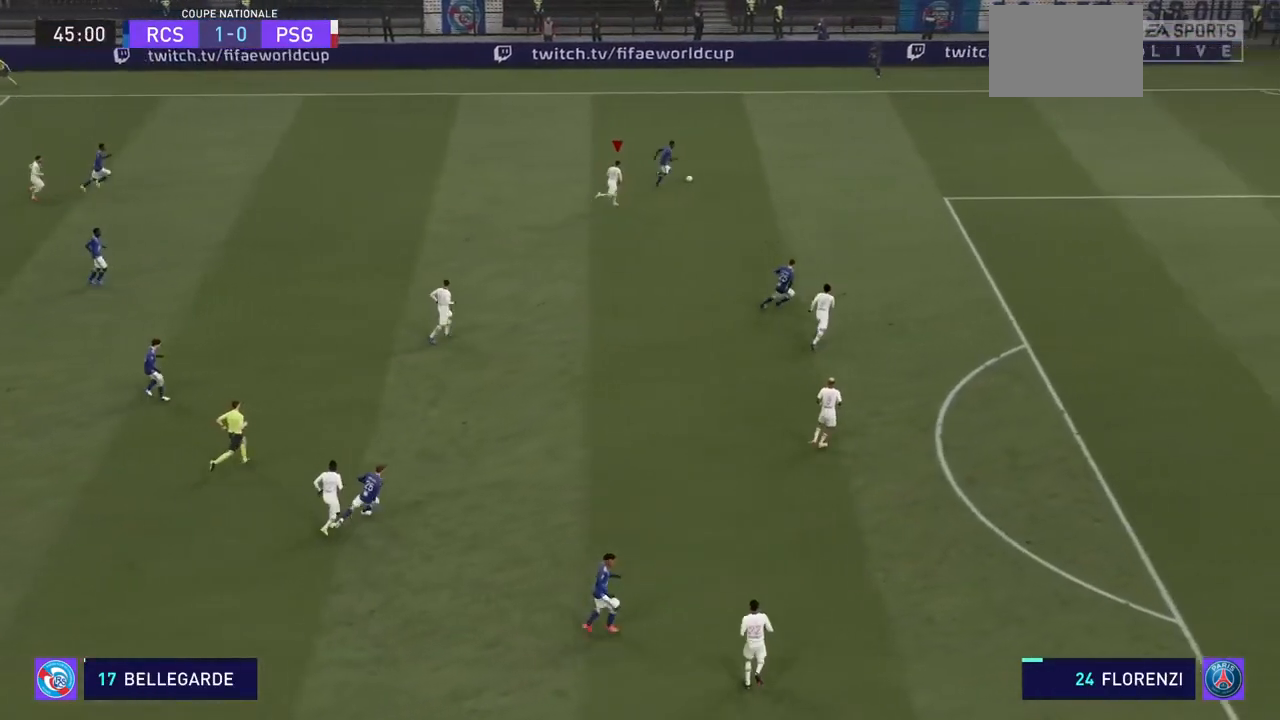
{"dt_ms": 500, "buttons": ["R2"], "left_stick": "right", "right_stick": "center", "events": [[267, "left_stick", "right"]]}
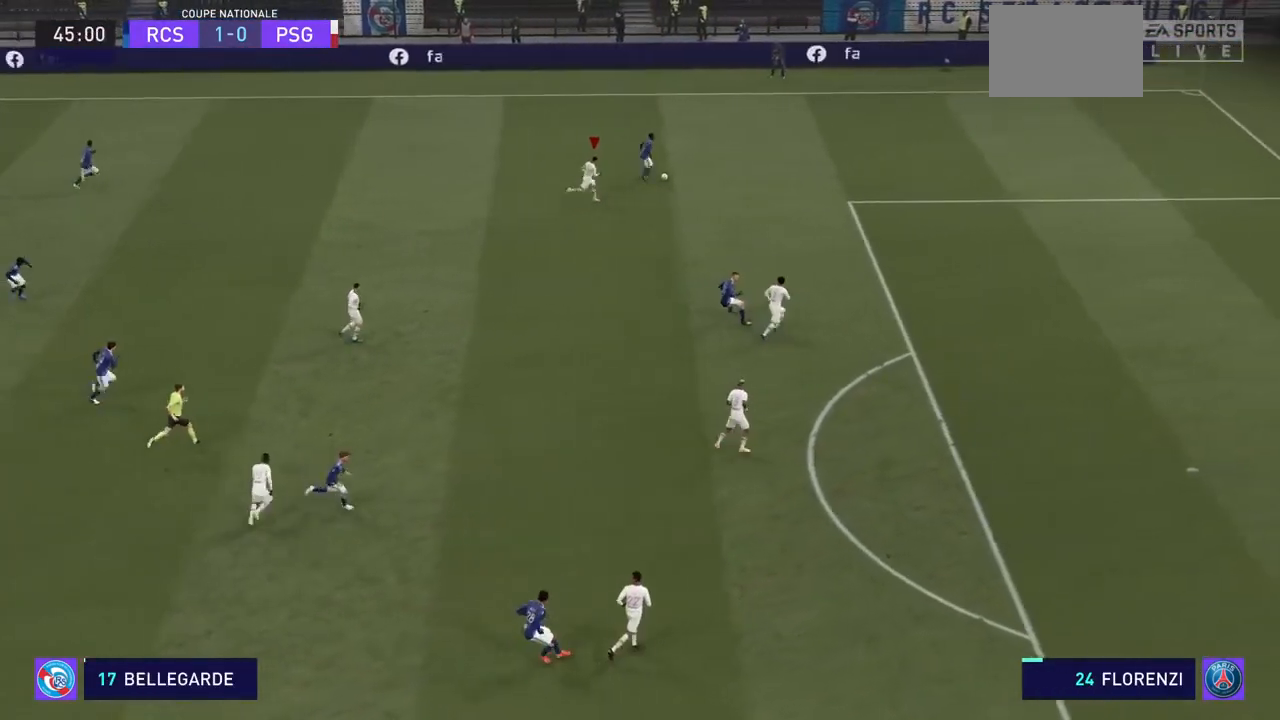
{"dt_ms": 500, "buttons": ["R2"], "left_stick": "right", "right_stick": "center", "events": []}
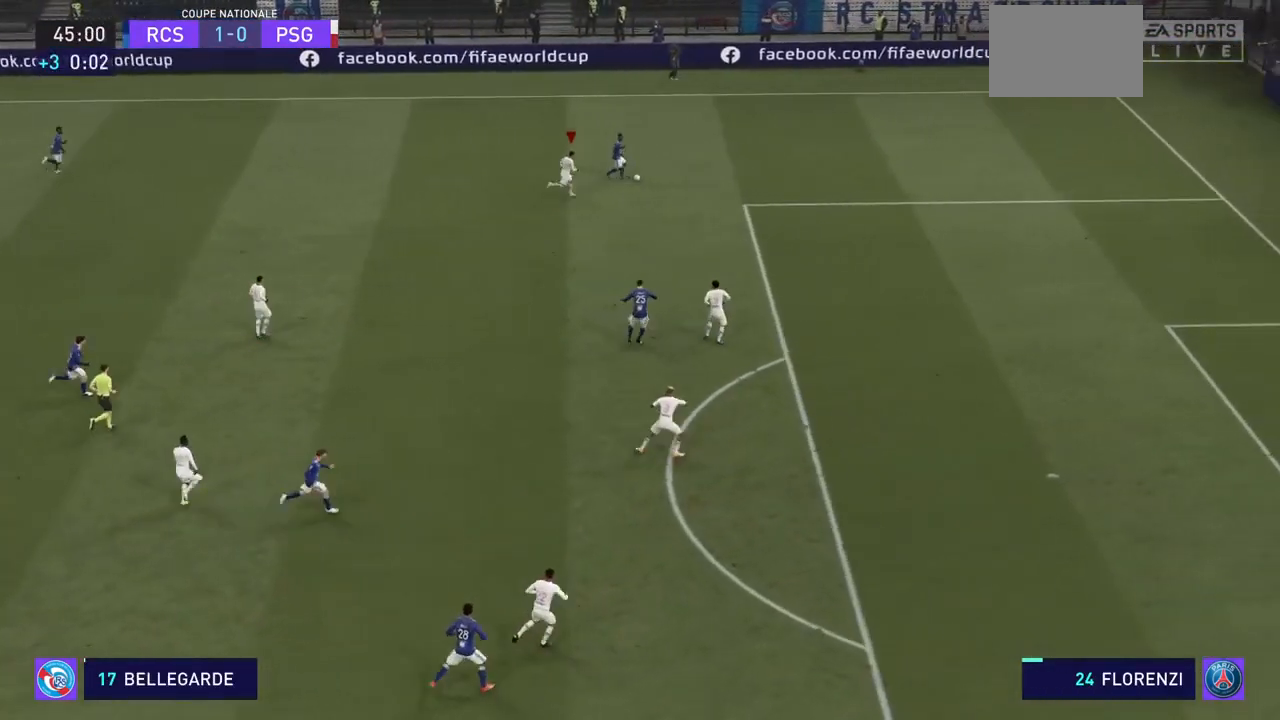
{"dt_ms": 500, "buttons": ["R2"], "left_stick": "right", "right_stick": "center", "events": []}
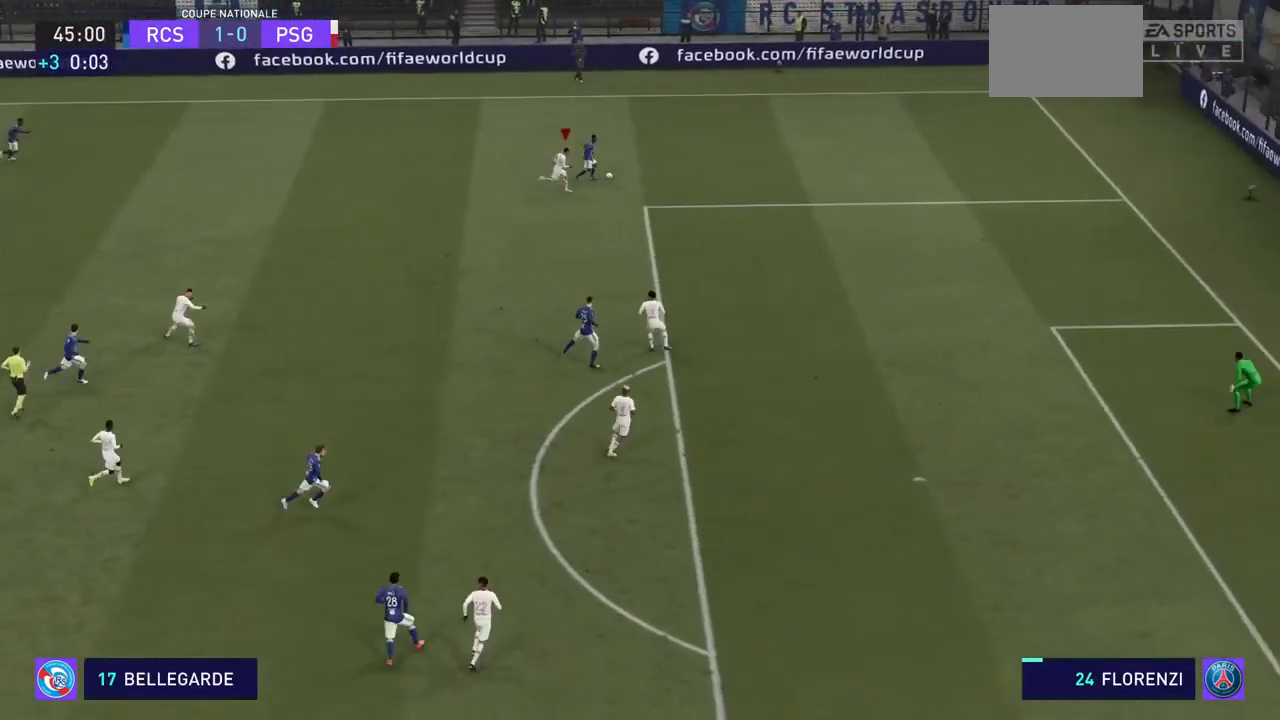
{"dt_ms": 500, "buttons": ["CIRCLE", "R2"], "left_stick": "up-right", "right_stick": "center", "events": [[467, "left_stick", "up-right"], [500, "CIRCLE", "down"]]}
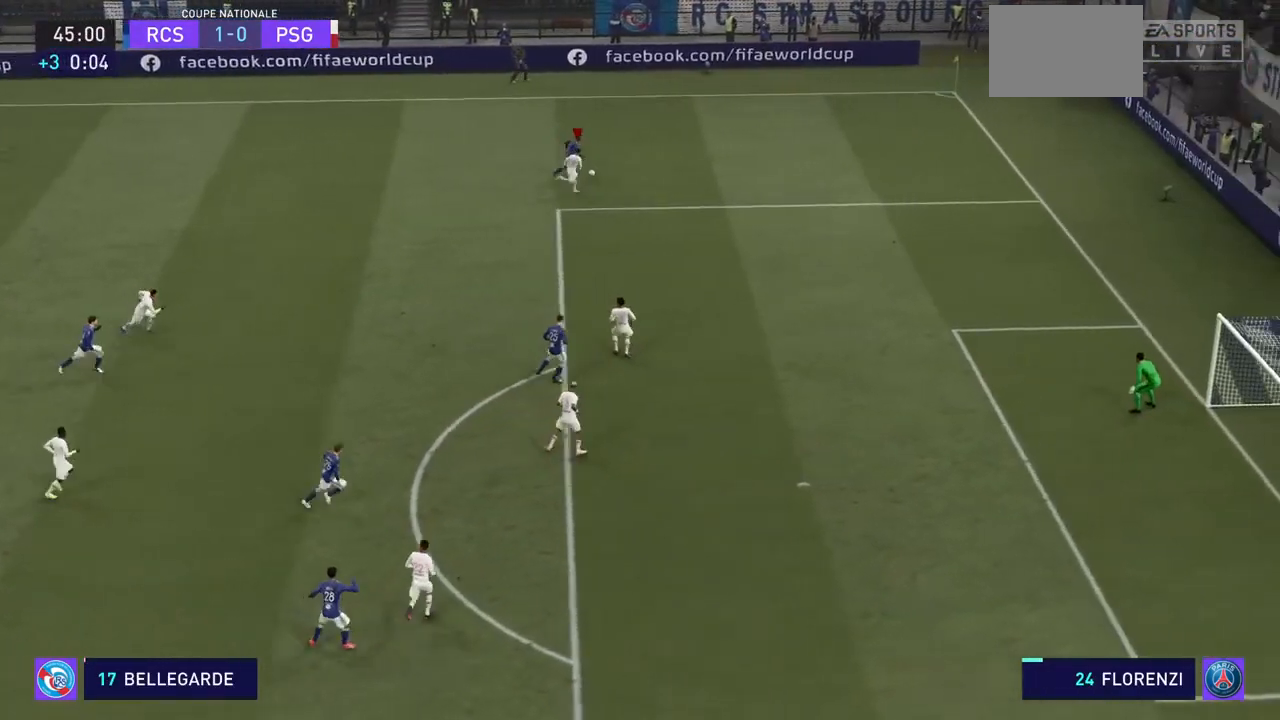
{"dt_ms": 500, "buttons": ["R2"], "left_stick": "up-left", "right_stick": "center", "events": [[167, "CIRCLE", "up"], [200, "left_stick", "up"], [500, "left_stick", "up-left"]]}
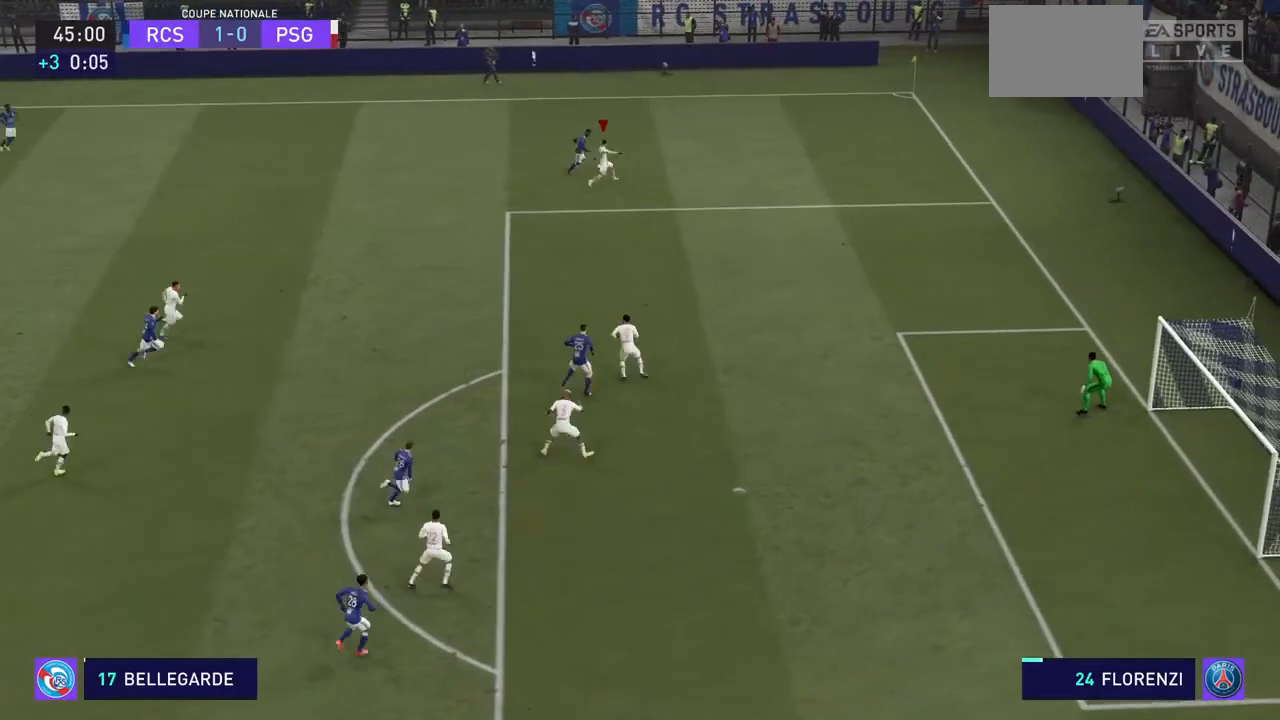
{"dt_ms": 500, "buttons": ["R2"], "left_stick": "up-left", "right_stick": "center", "events": [[167, "left_stick", "left"], [300, "left_stick", "up-left"]]}
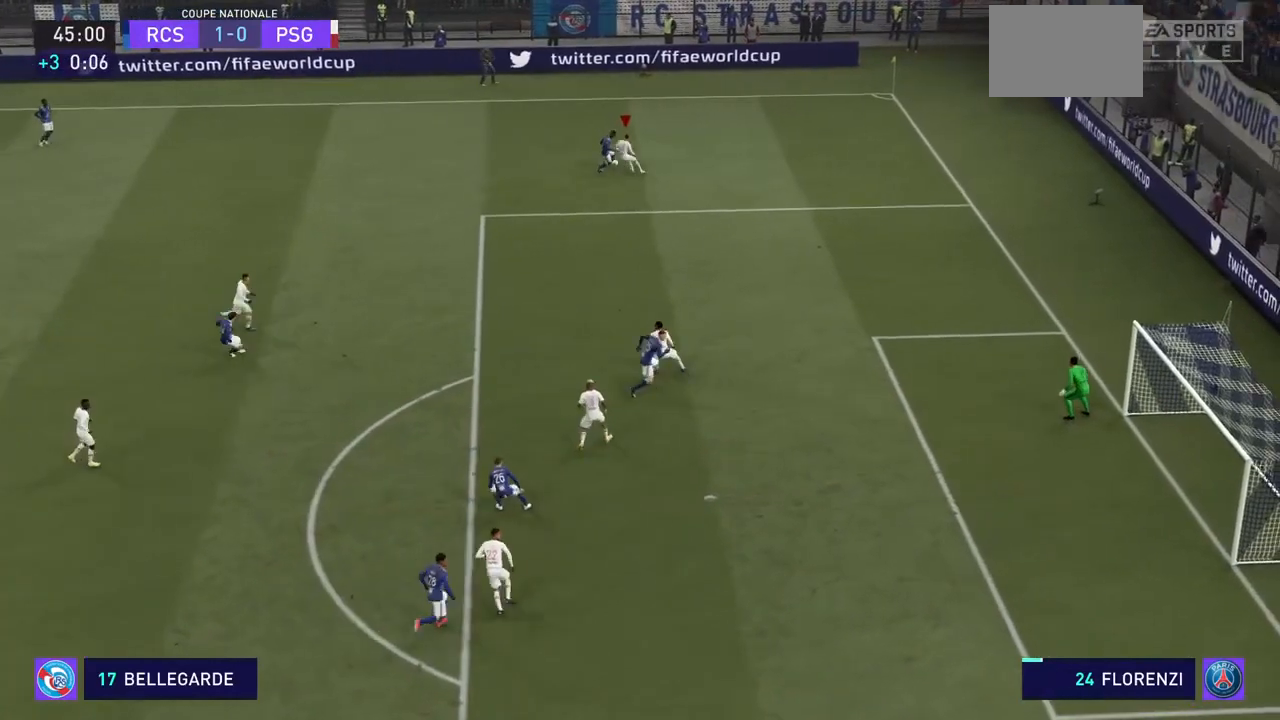
{"dt_ms": 500, "buttons": ["R2"], "left_stick": "down-left", "right_stick": "center", "events": [[33, "left_stick", "left"], [200, "left_stick", "down-left"]]}
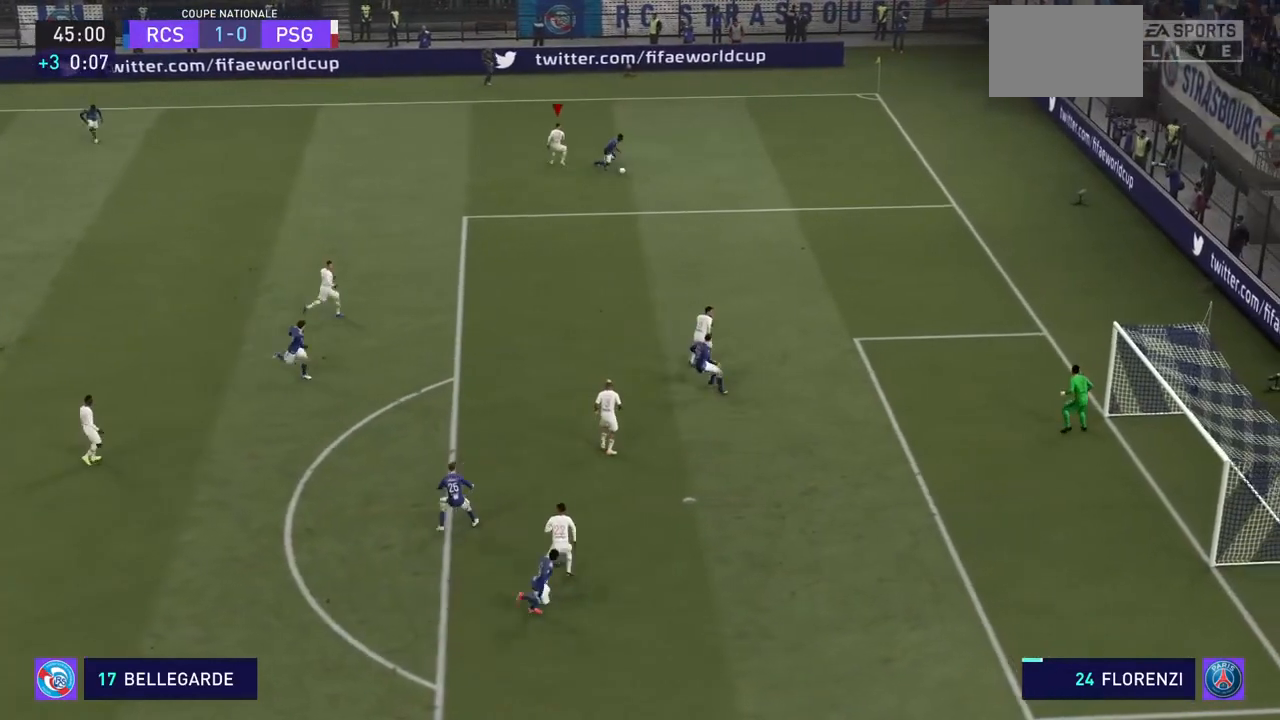
{"dt_ms": 500, "buttons": ["R2"], "left_stick": "down-right", "right_stick": "center", "events": [[133, "left_stick", "down"], [333, "left_stick", "down-right"]]}
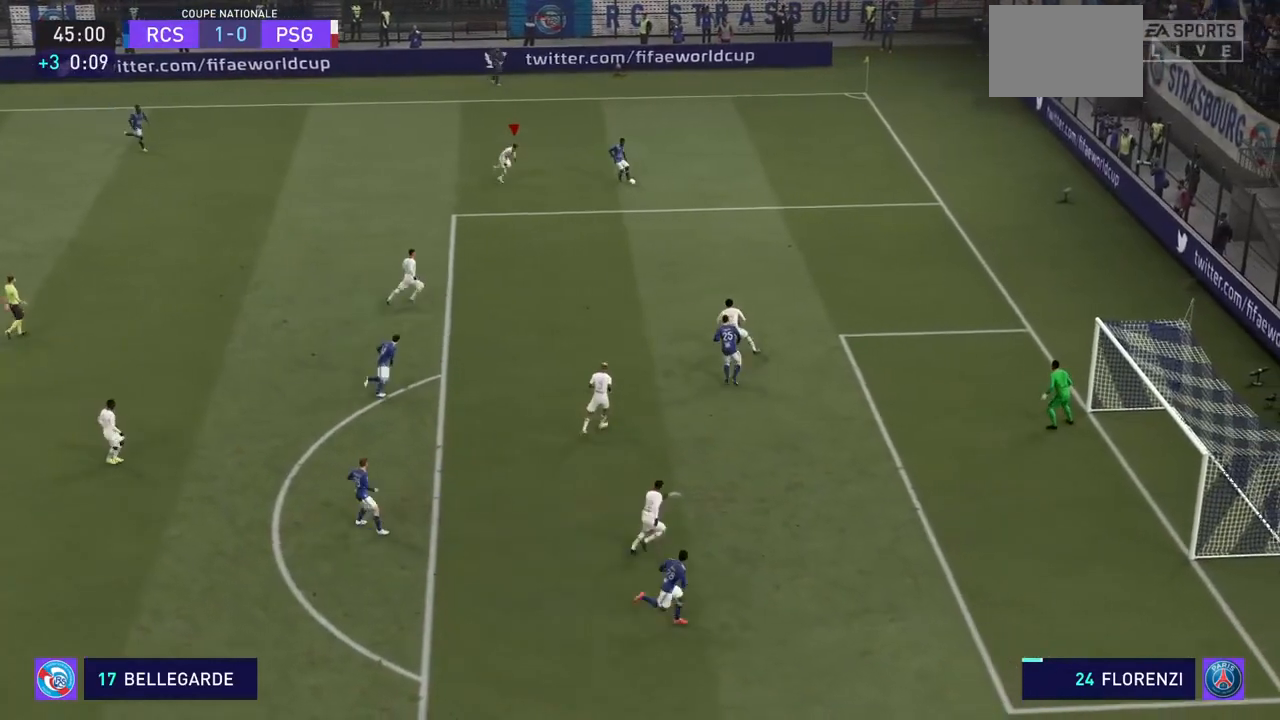
{"dt_ms": 500, "buttons": ["R2"], "left_stick": "right", "right_stick": "center", "events": [[467, "left_stick", "right"]]}
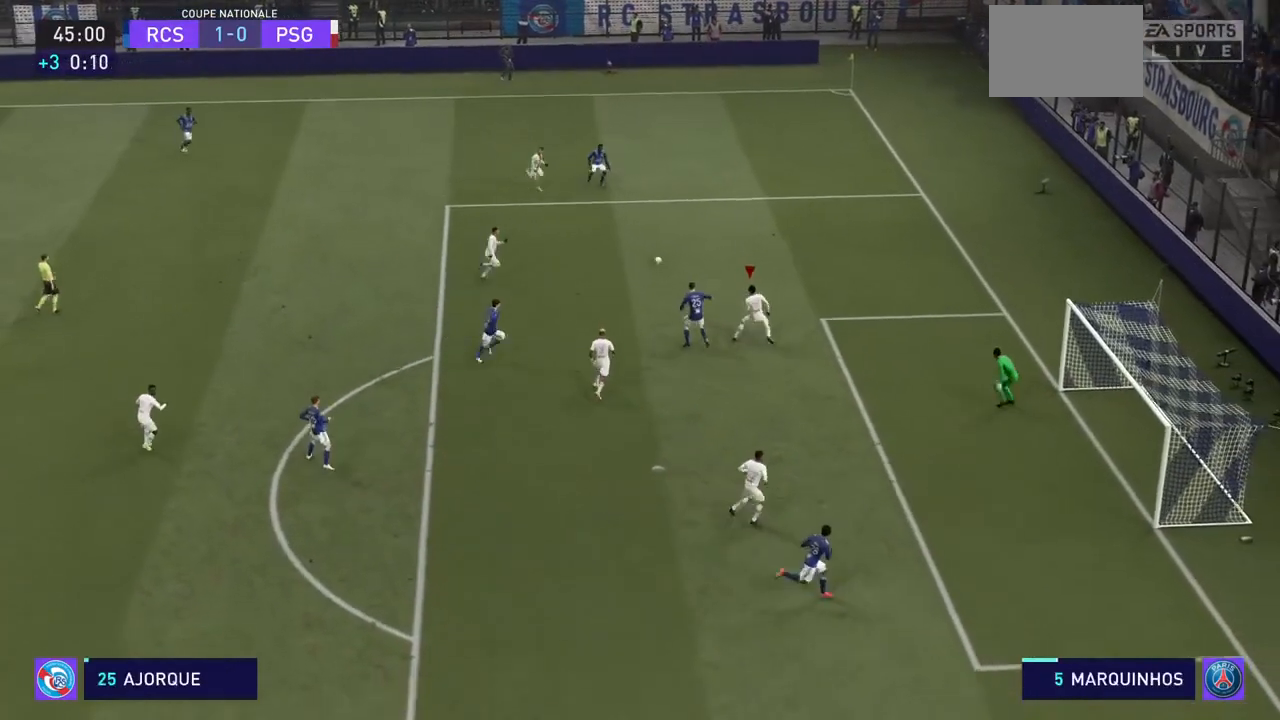
{"dt_ms": 500, "buttons": ["R2"], "left_stick": "down", "right_stick": "center", "events": [[167, "left_stick", "down-right"], [333, "CROSS", "down"], [400, "left_stick", "down"], [467, "CROSS", "up"]]}
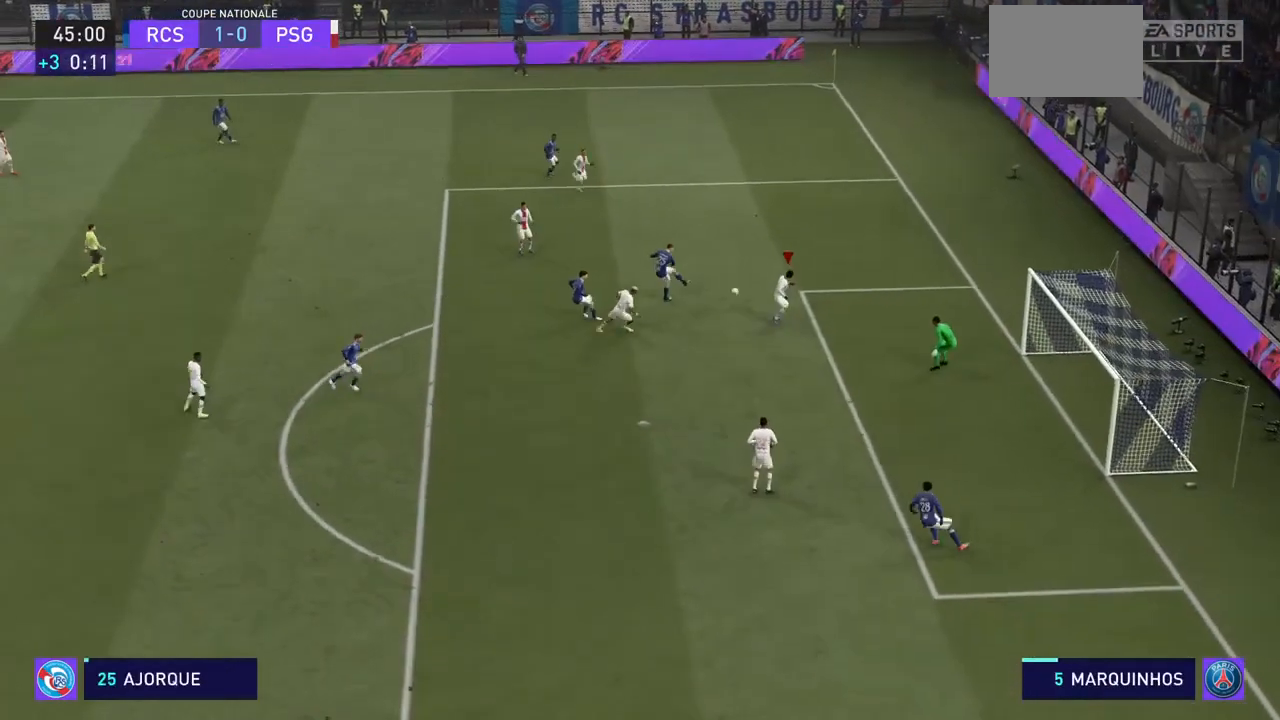
{"dt_ms": 500, "buttons": ["CROSS", "R2"], "left_stick": "up-left", "right_stick": "center", "events": [[33, "CROSS", "down"], [33, "left_stick", "down-left"], [133, "CROSS", "up"], [167, "CROSS", "down"], [233, "CROSS", "up"], [300, "CROSS", "down"], [433, "left_stick", "up-left"], [467, "CROSS", "up"], [500, "CROSS", "down"]]}
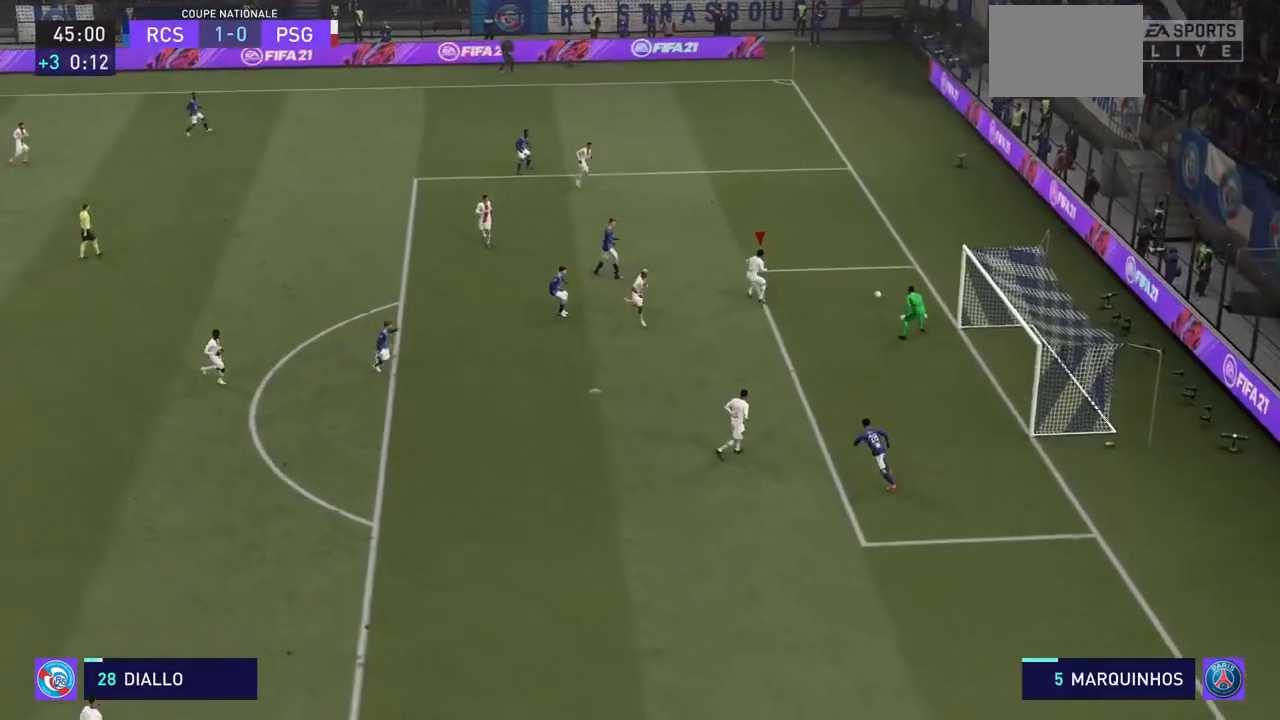
{"dt_ms": 500, "buttons": ["R2"], "left_stick": "up-left", "right_stick": "center", "events": [[100, "SQUARE", "down"], [200, "CROSS", "up"], [233, "CROSS", "down"], [300, "CROSS", "up"], [300, "SQUARE", "up"], [333, "CROSS", "down"], [333, "SQUARE", "down"], [367, "CROSS", "up"], [500, "SQUARE", "up"]]}
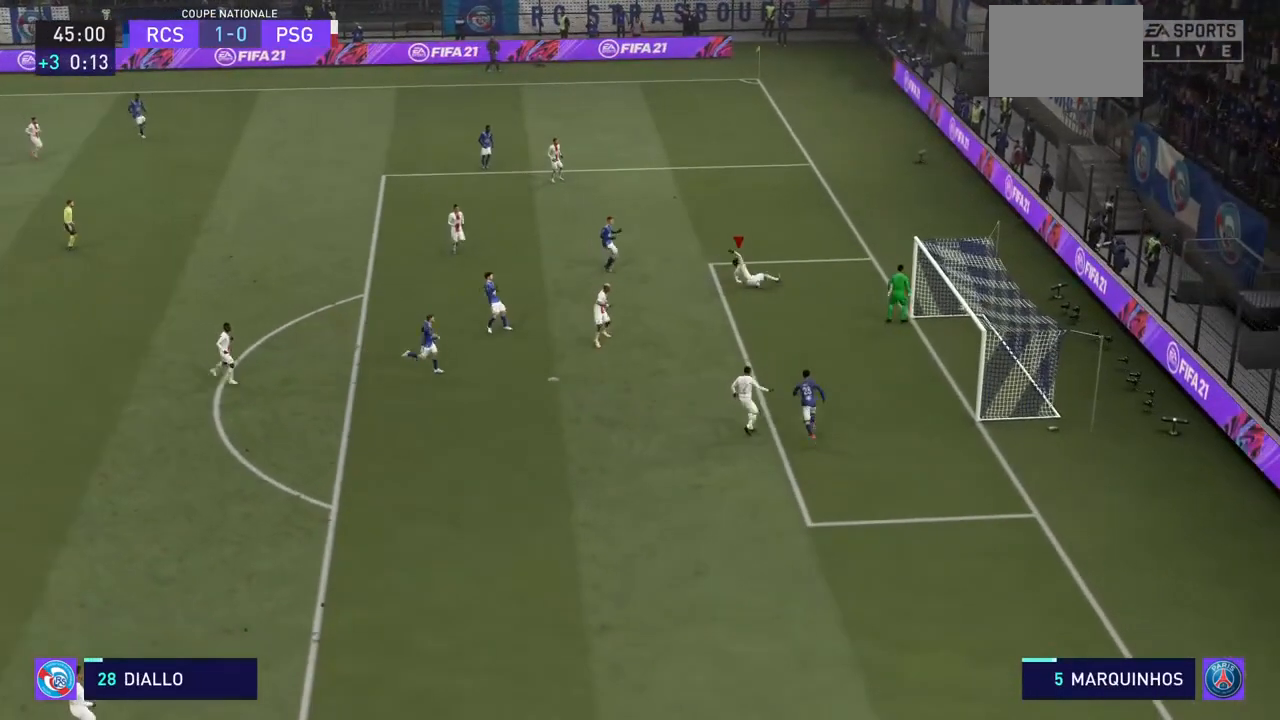
{"dt_ms": 500, "buttons": ["R2"], "left_stick": "center", "right_stick": "center", "events": [[33, "SQUARE", "down"], [167, "SQUARE", "up"], [400, "left_stick", "center"]]}
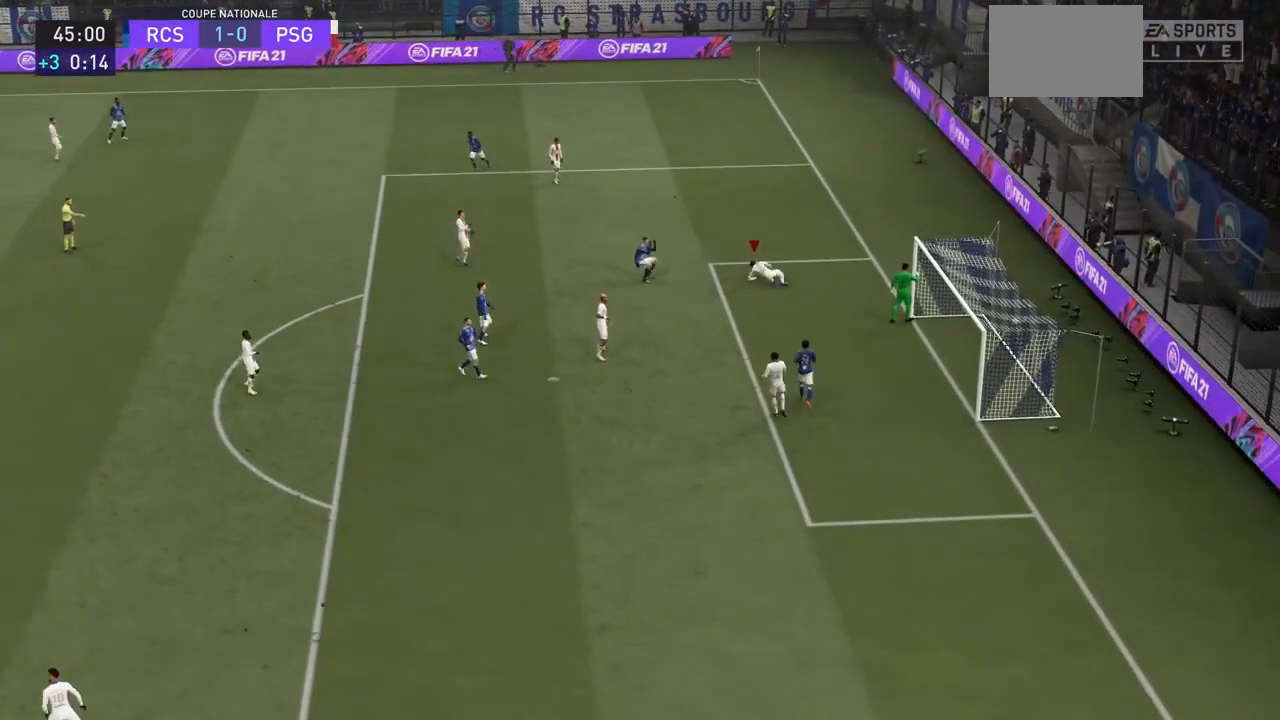
{"dt_ms": 500, "buttons": [], "left_stick": "center", "right_stick": "center", "events": [[67, "R2", "up"]]}
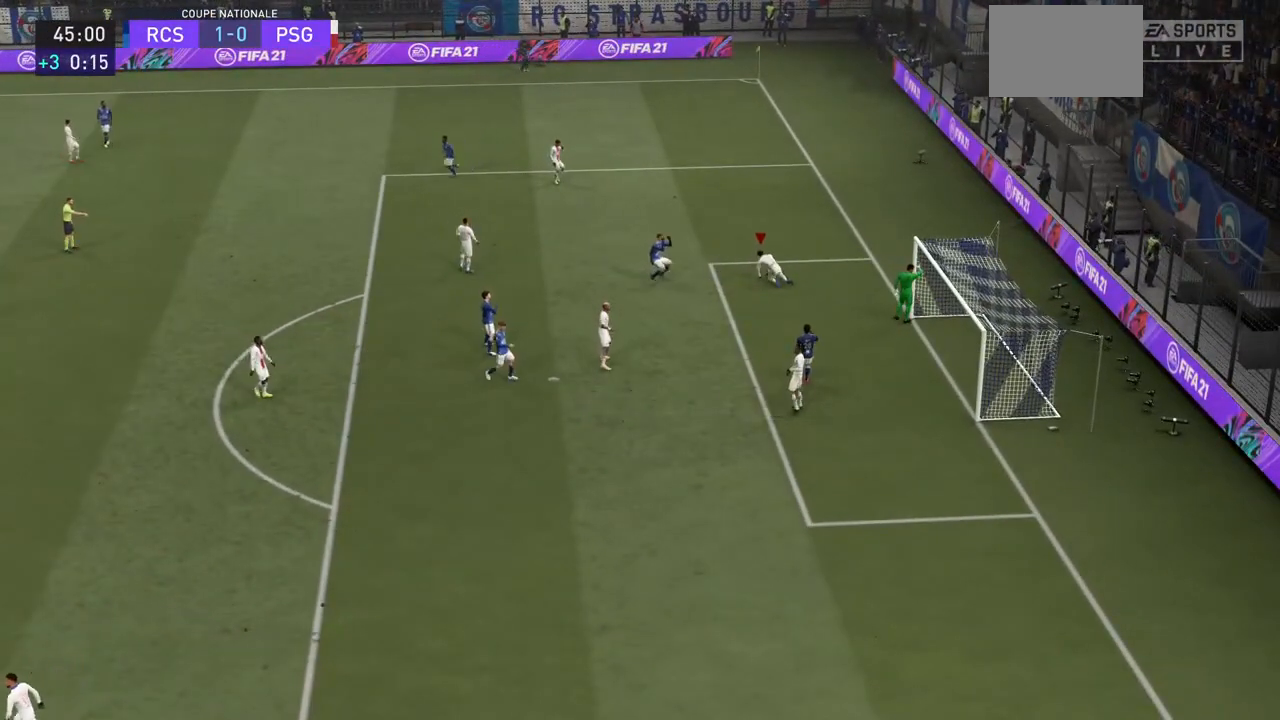
{"dt_ms": 500, "buttons": [], "left_stick": "center", "right_stick": "center", "events": []}
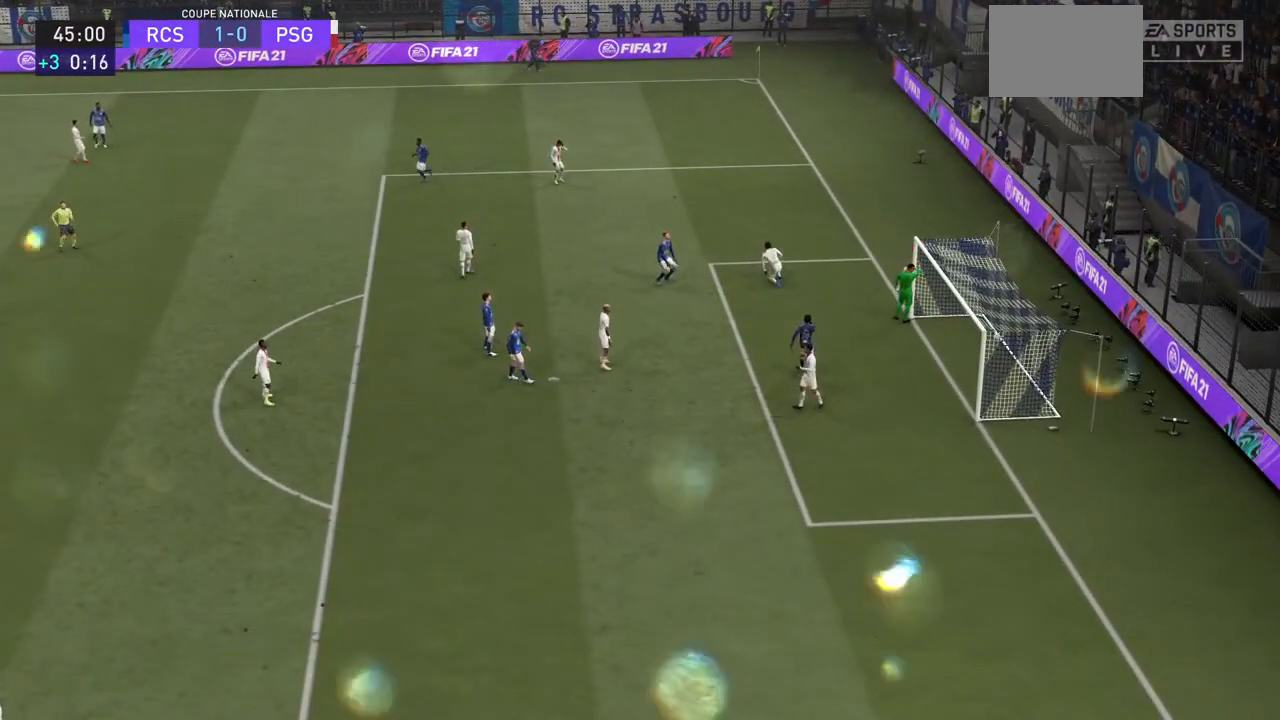
{"dt_ms": 500, "buttons": [], "left_stick": "center", "right_stick": "center", "events": []}
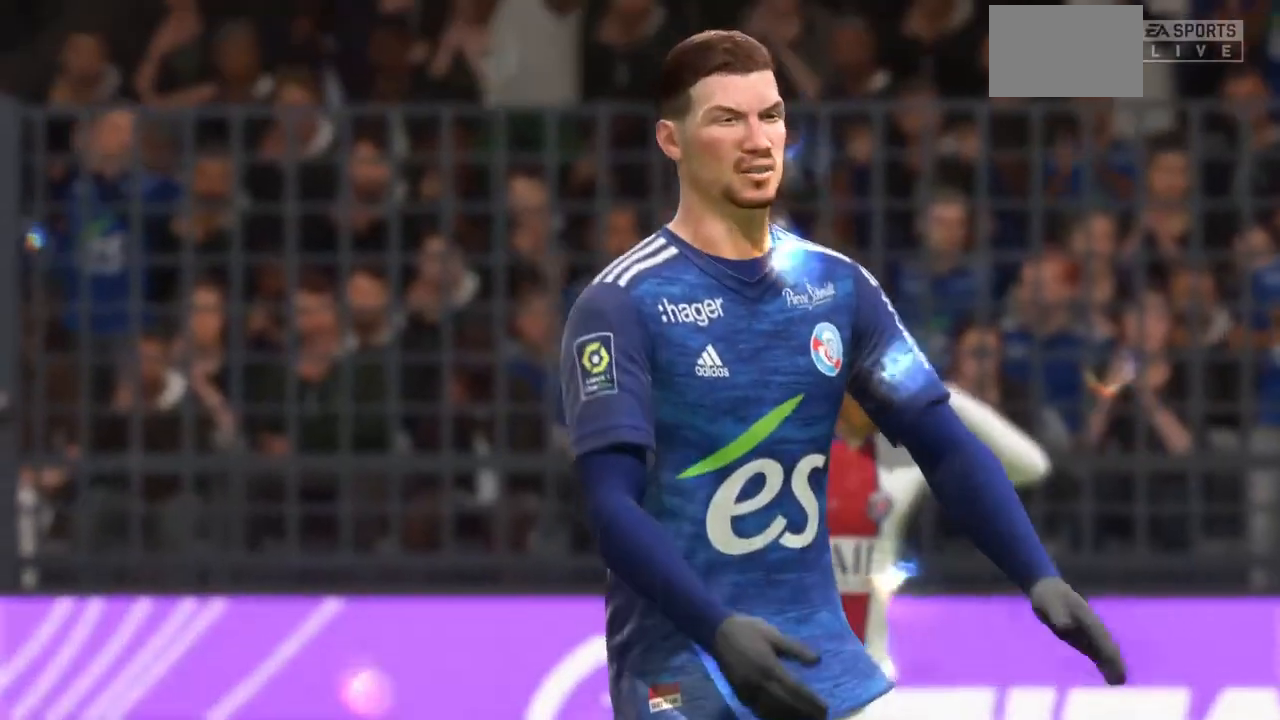
{"dt_ms": 500, "buttons": [], "left_stick": "center", "right_stick": "center", "events": []}
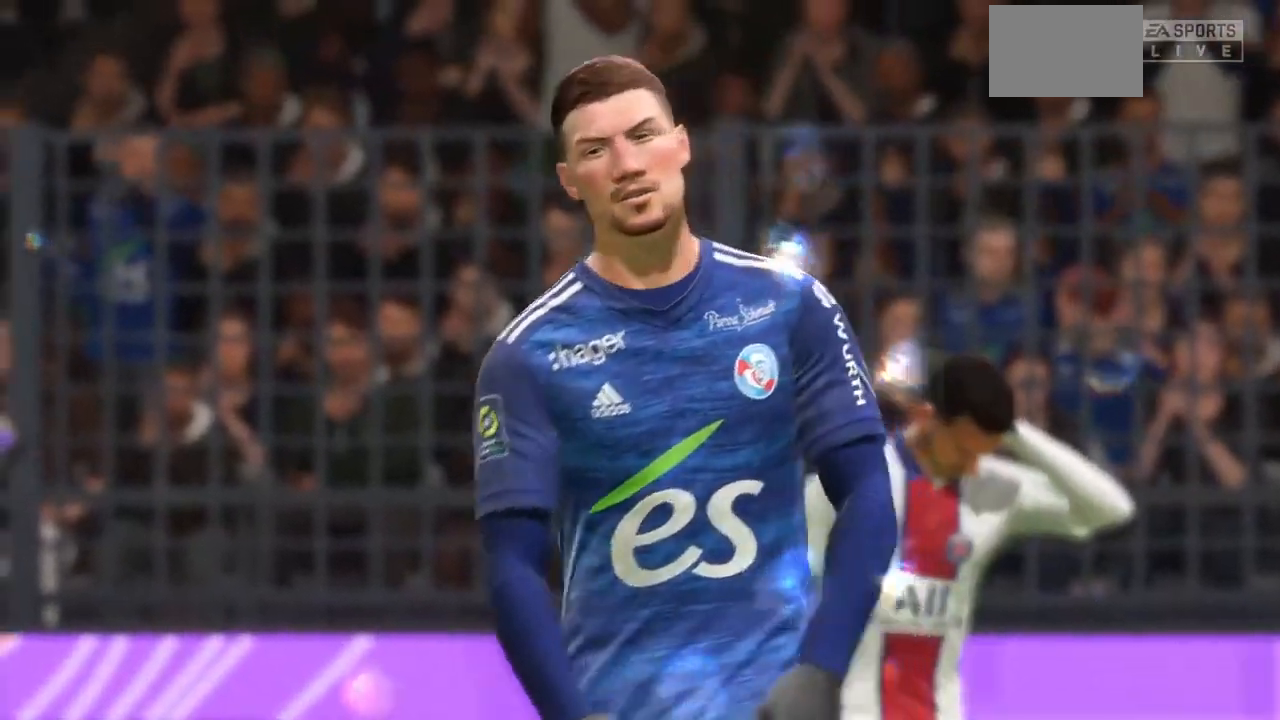
{"dt_ms": 500, "buttons": [], "left_stick": "center", "right_stick": "center", "events": []}
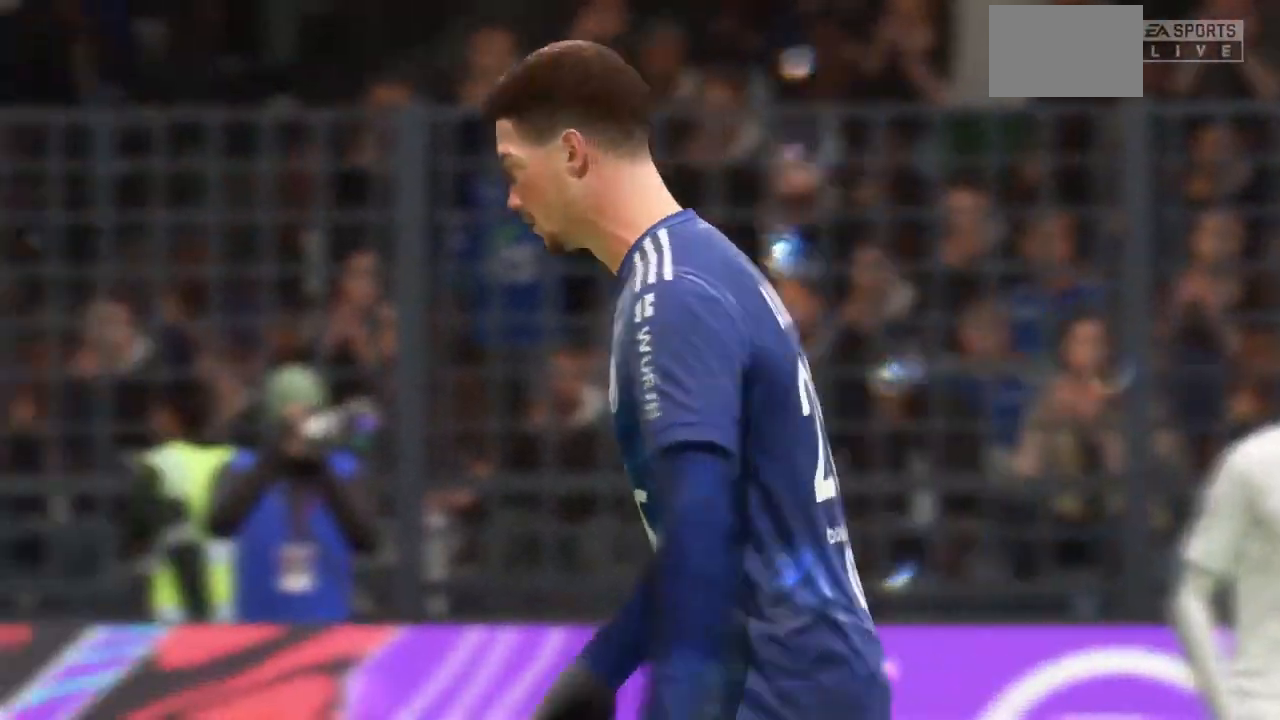
{"dt_ms": 500, "buttons": [], "left_stick": "center", "right_stick": "center", "events": []}
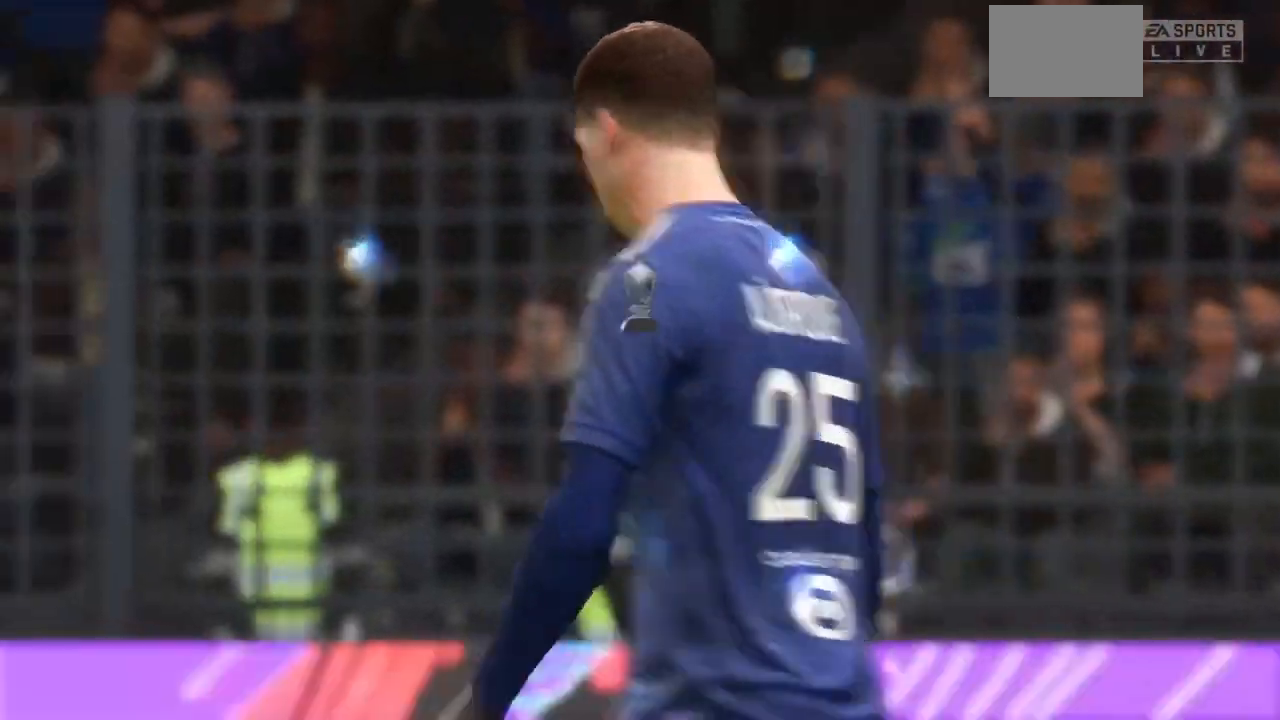
{"dt_ms": 500, "buttons": ["R1"], "left_stick": "center", "right_stick": "center", "events": [[500, "R1", "down"]]}
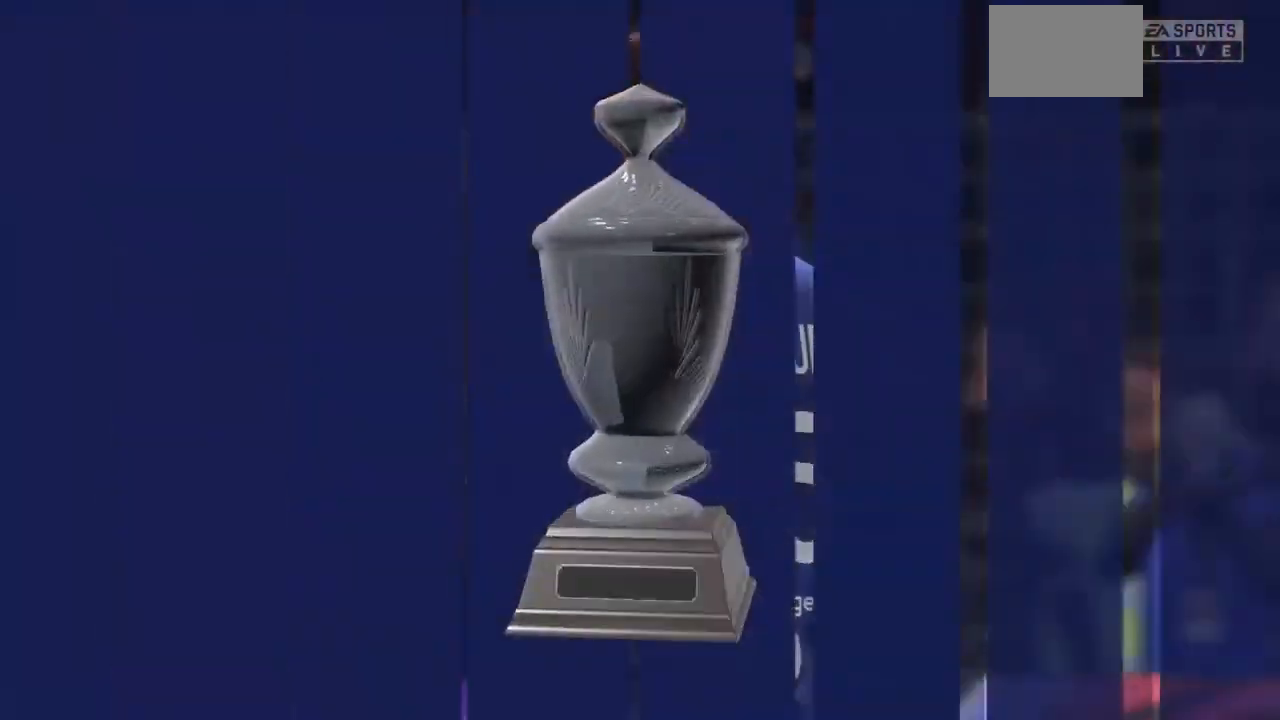
{"dt_ms": 1000, "buttons": [], "left_stick": "center", "right_stick": "center"}
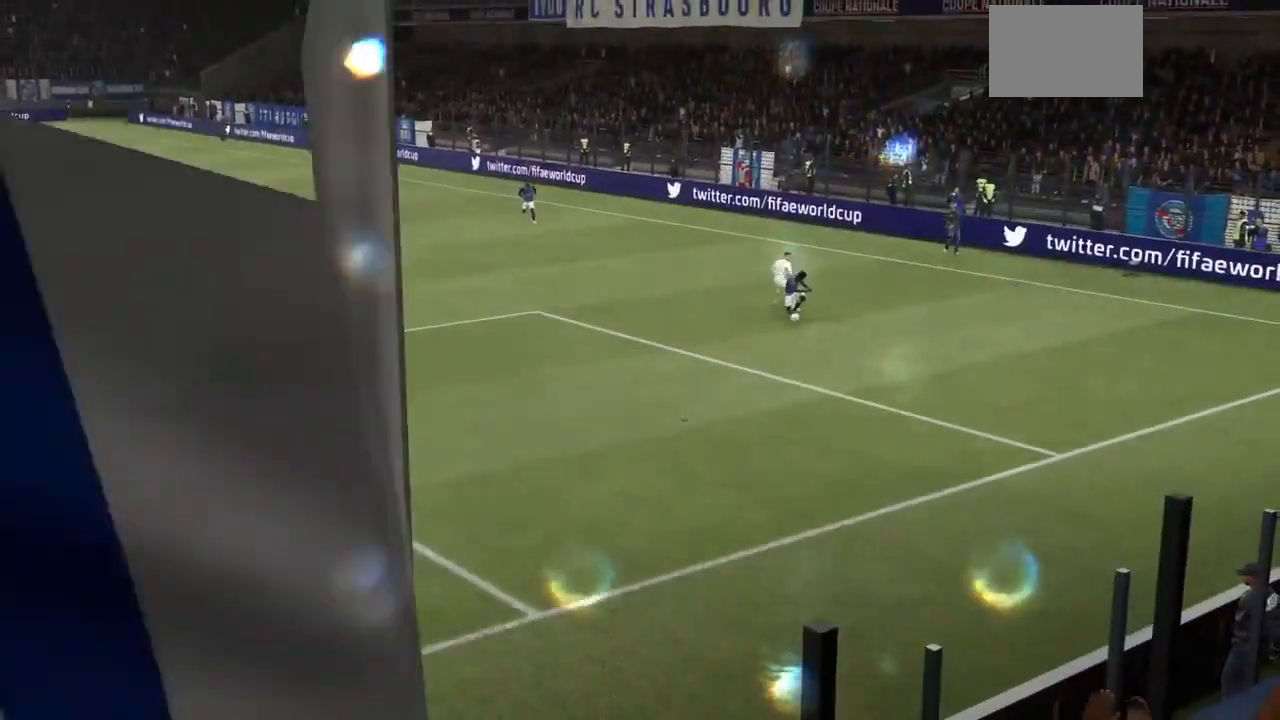
{"dt_ms": 500, "buttons": [], "left_stick": "center", "right_stick": "center", "events": []}
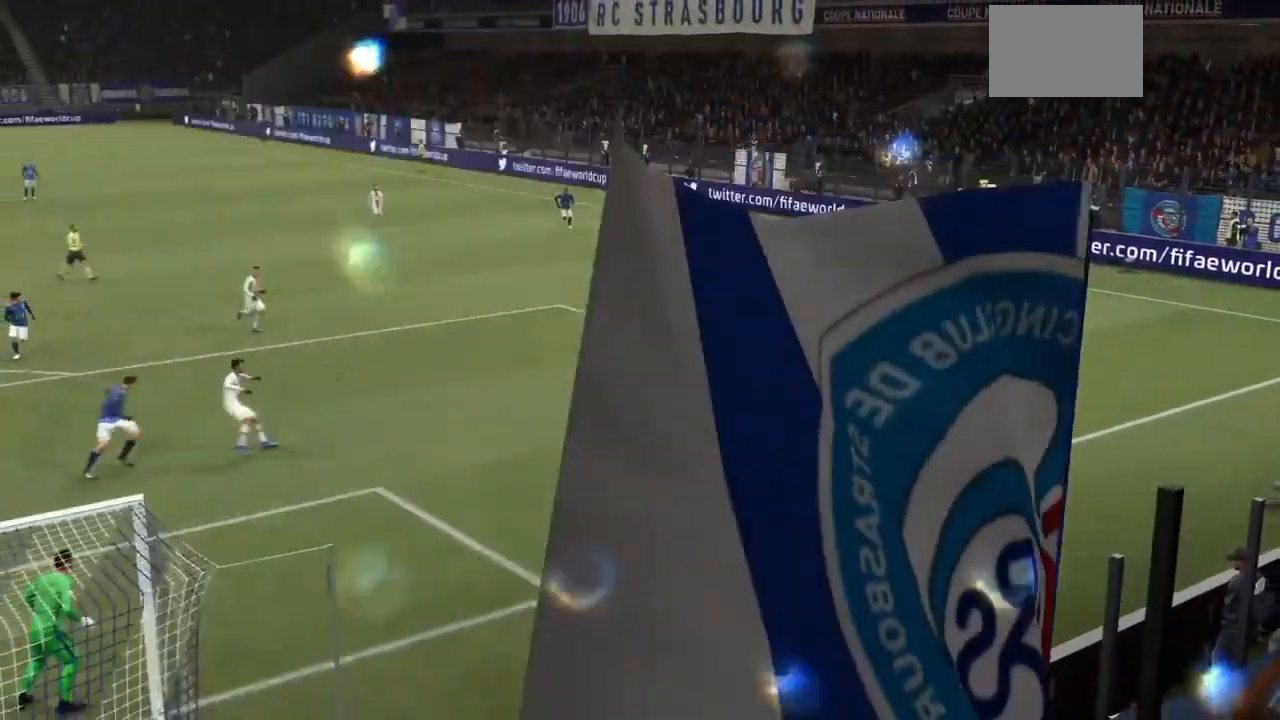
{"dt_ms": 500, "buttons": [], "left_stick": "center", "right_stick": "center", "events": []}
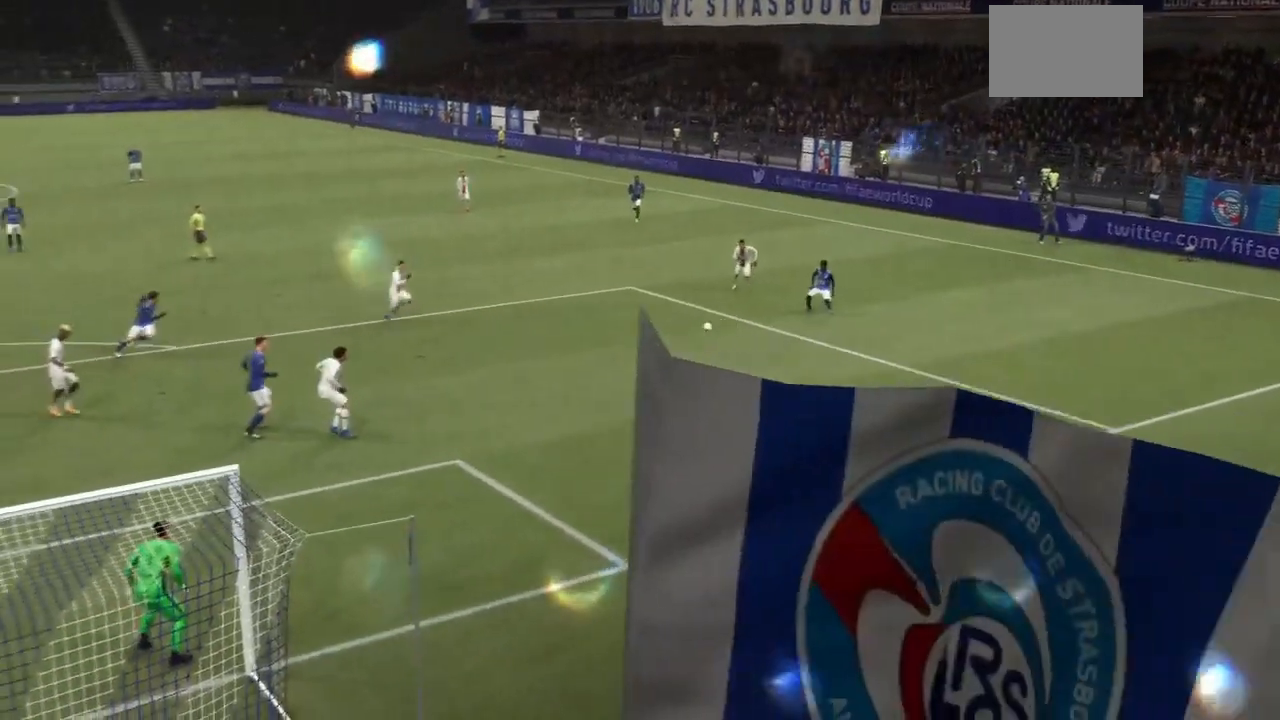
{"dt_ms": 500, "buttons": [], "left_stick": "center", "right_stick": "center", "events": []}
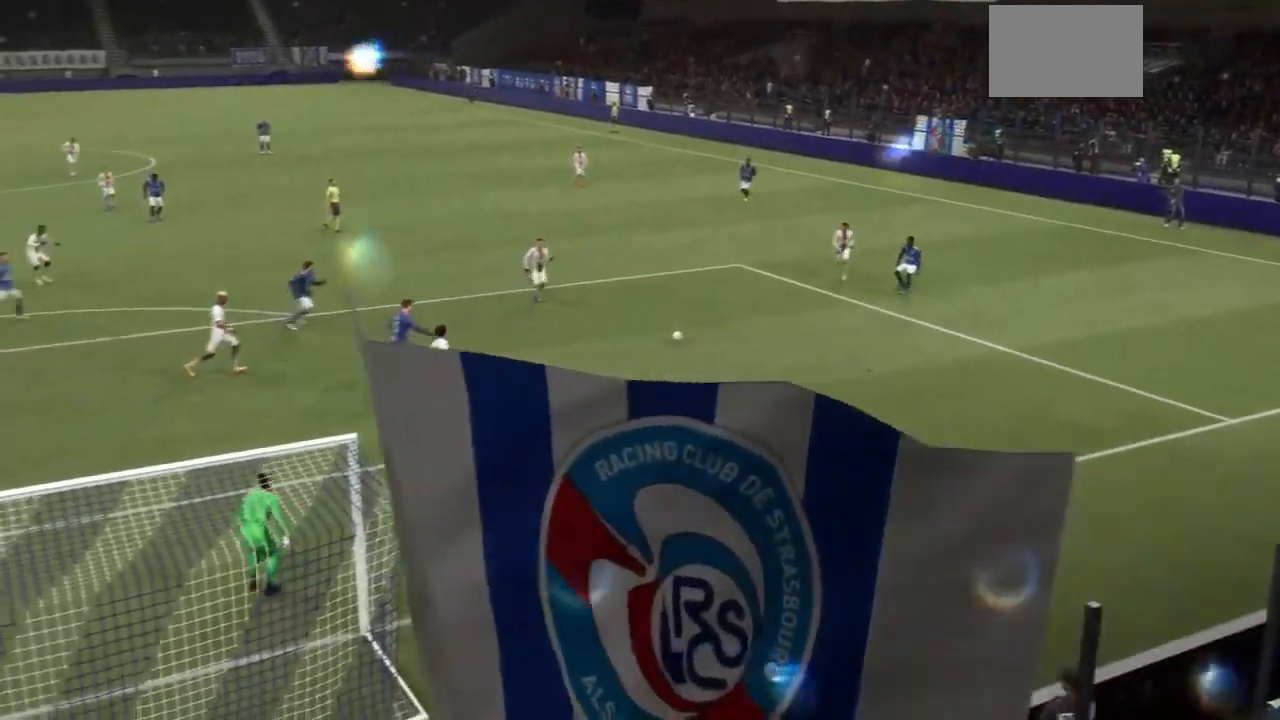
{"dt_ms": 500, "buttons": [], "left_stick": "center", "right_stick": "center", "events": []}
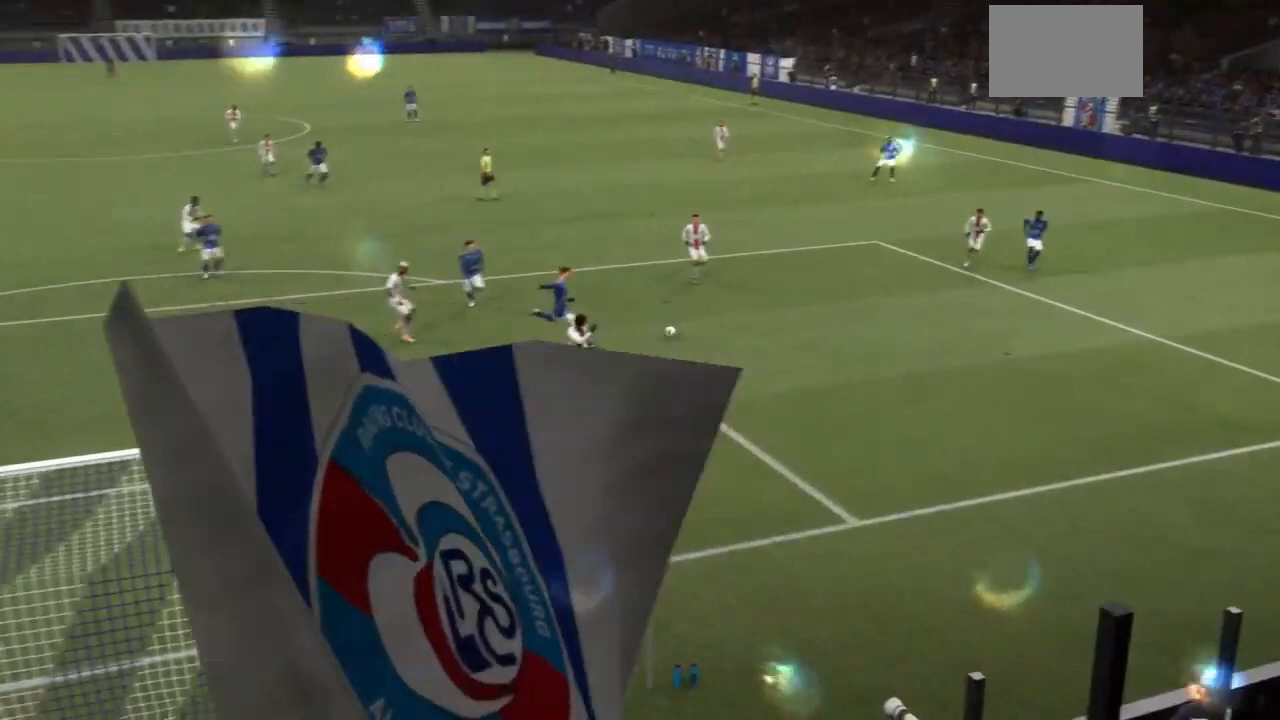
{"dt_ms": 500, "buttons": [], "left_stick": "center", "right_stick": "center", "events": []}
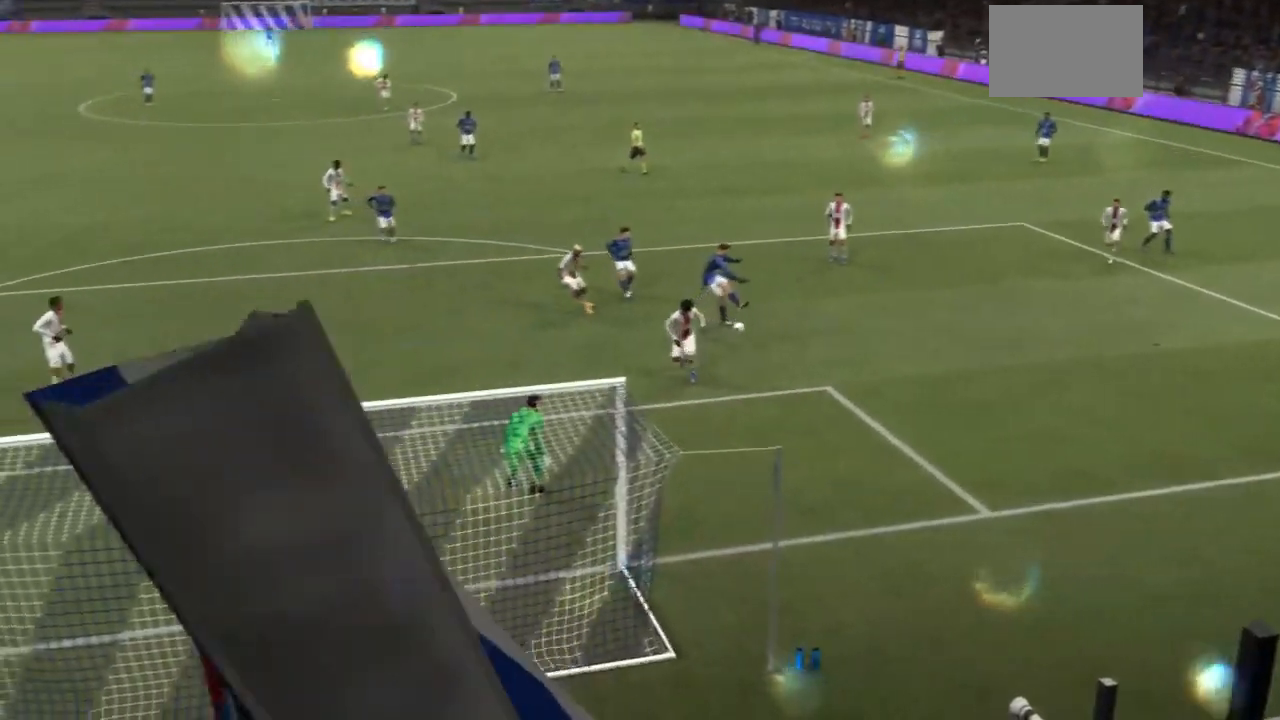
{"dt_ms": 500, "buttons": [], "left_stick": "center", "right_stick": "center", "events": []}
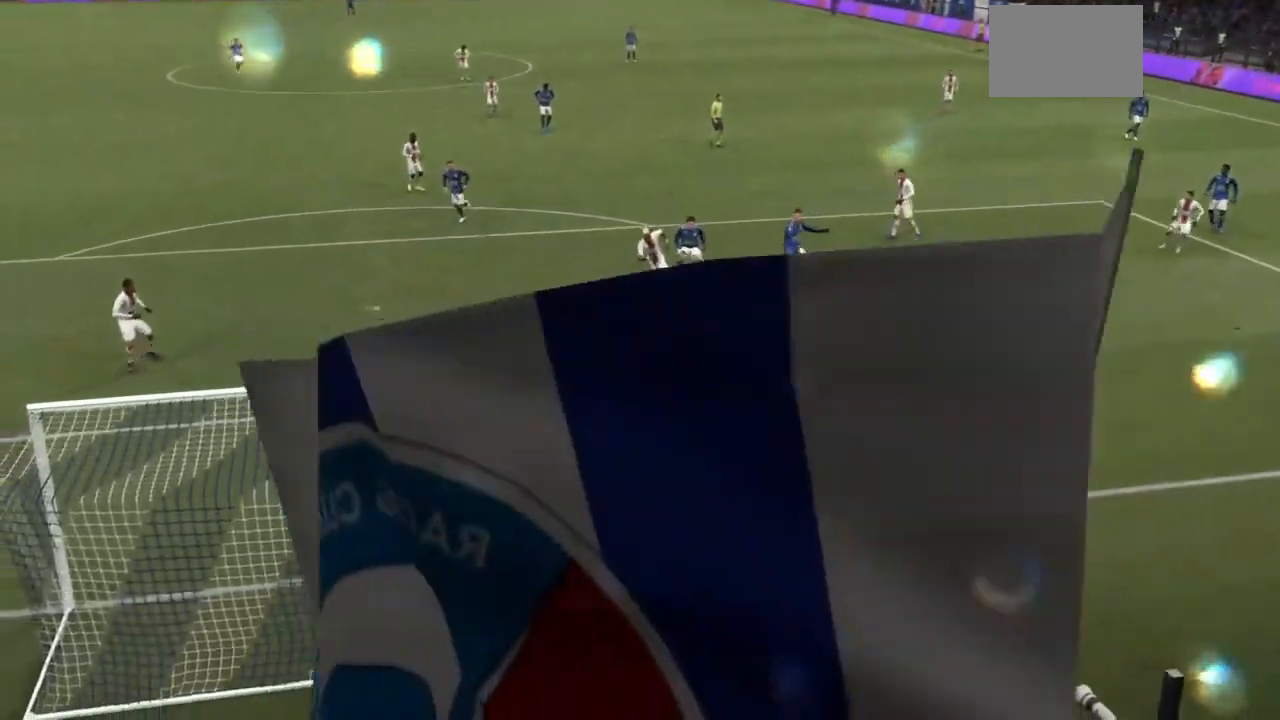
{"dt_ms": 500, "buttons": ["TRIANGLE"], "left_stick": "center", "right_stick": "center", "events": [[33, "TRIANGLE", "down"]]}
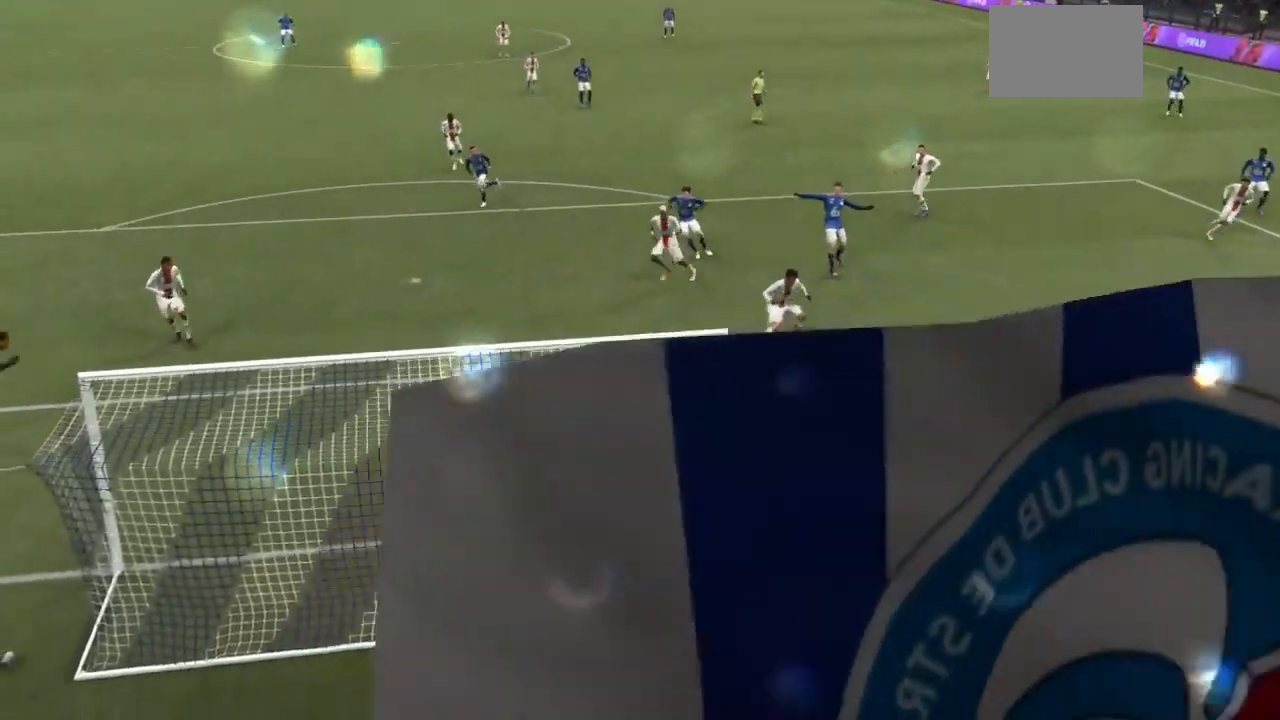
{"dt_ms": 500, "buttons": [], "left_stick": "center", "right_stick": "center"}